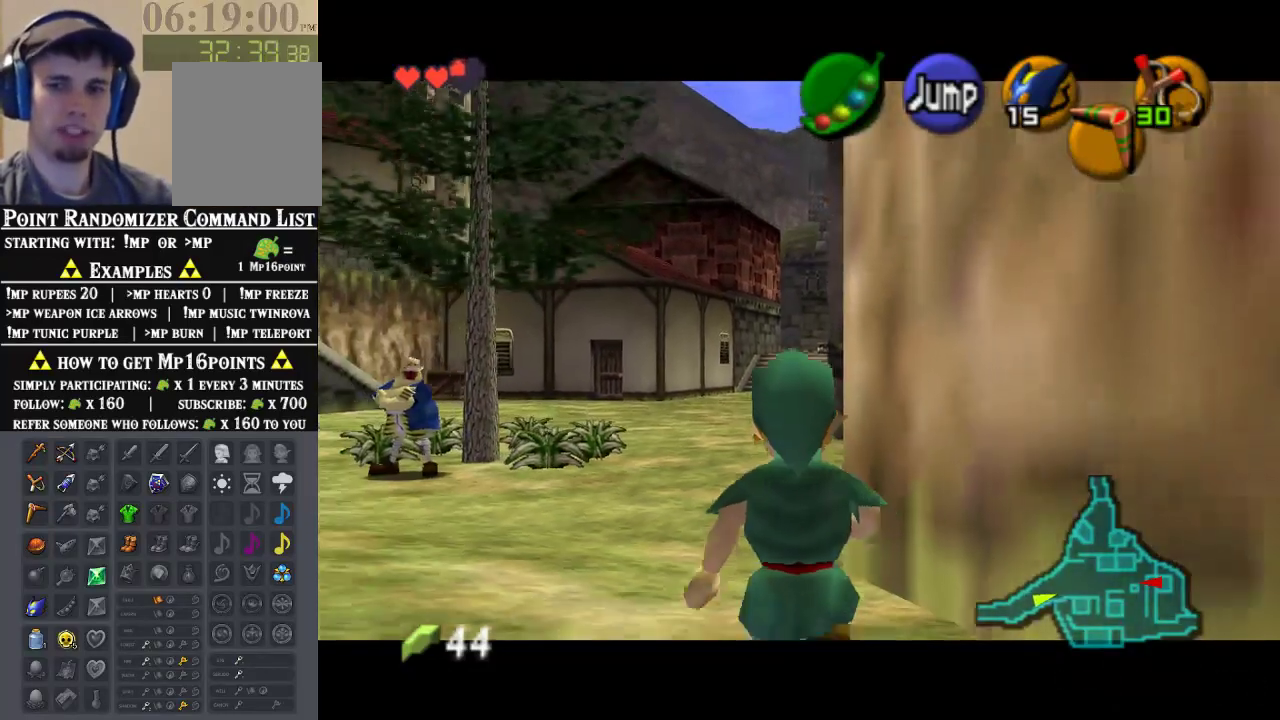
Gameplay with a controller (Nintendo layout); each line is a JSON object with the inputs held at the frame after it (dt_ms = milliseconds from this image to that frame). "events" lists button and stick changes between this image and that frame as [ms after this image, input, new state], when the widget could be followed in between. Not read: L1 L3 R1 R3.
{"dt_ms": 500, "buttons": ["Z"], "left_stick": "down", "events": []}
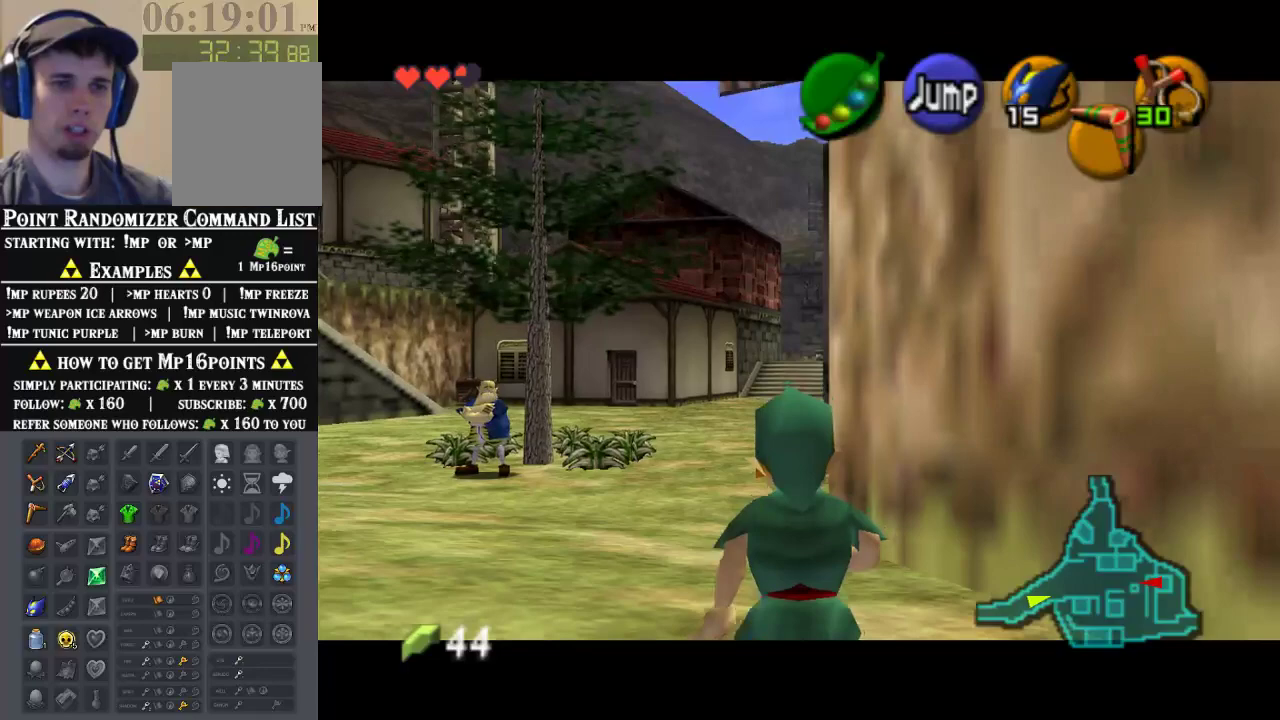
{"dt_ms": 500, "buttons": ["Z"], "left_stick": "down", "events": []}
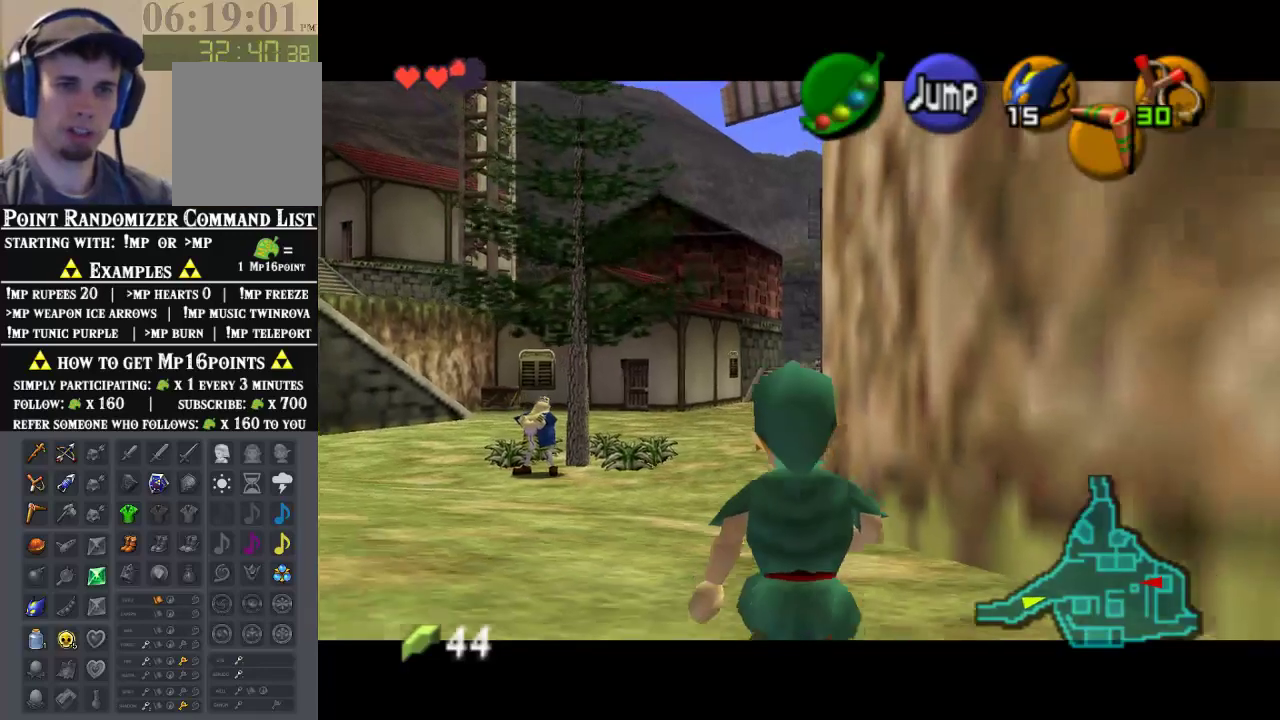
{"dt_ms": 500, "buttons": ["Z"], "left_stick": "down", "events": []}
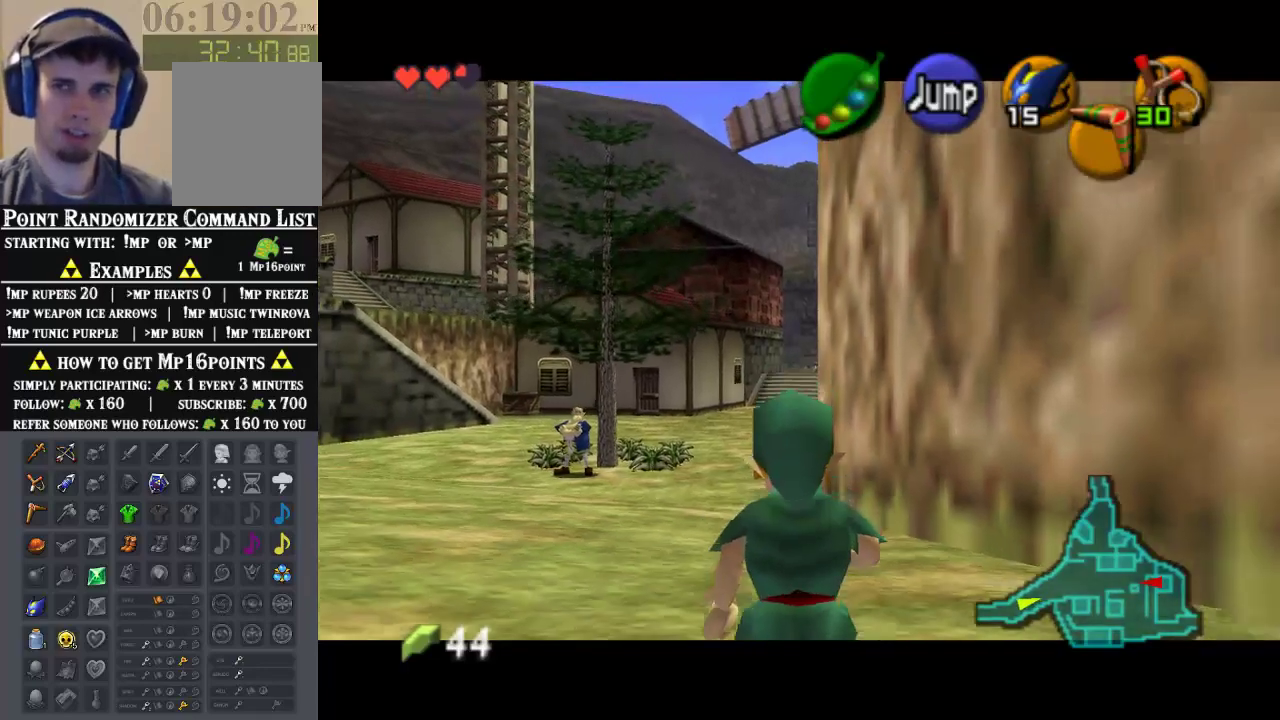
{"dt_ms": 500, "buttons": ["Z"], "left_stick": "down", "events": []}
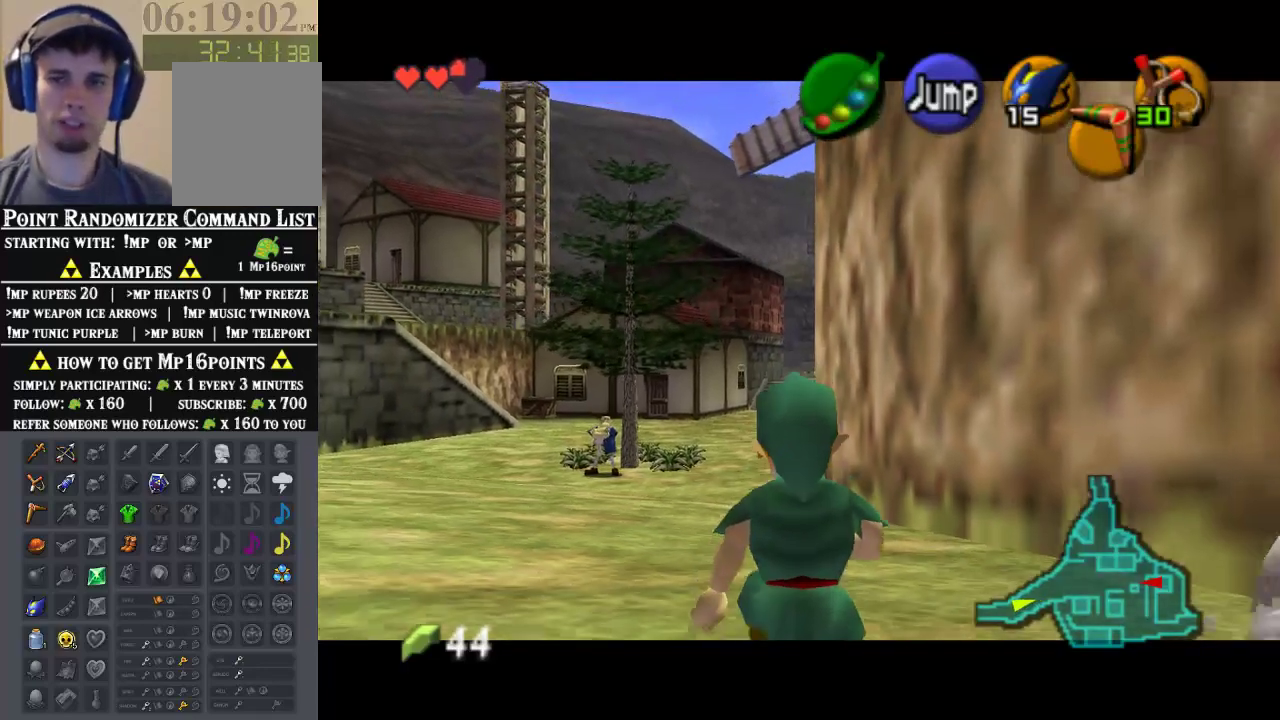
{"dt_ms": 500, "buttons": ["Z"], "left_stick": "down", "events": []}
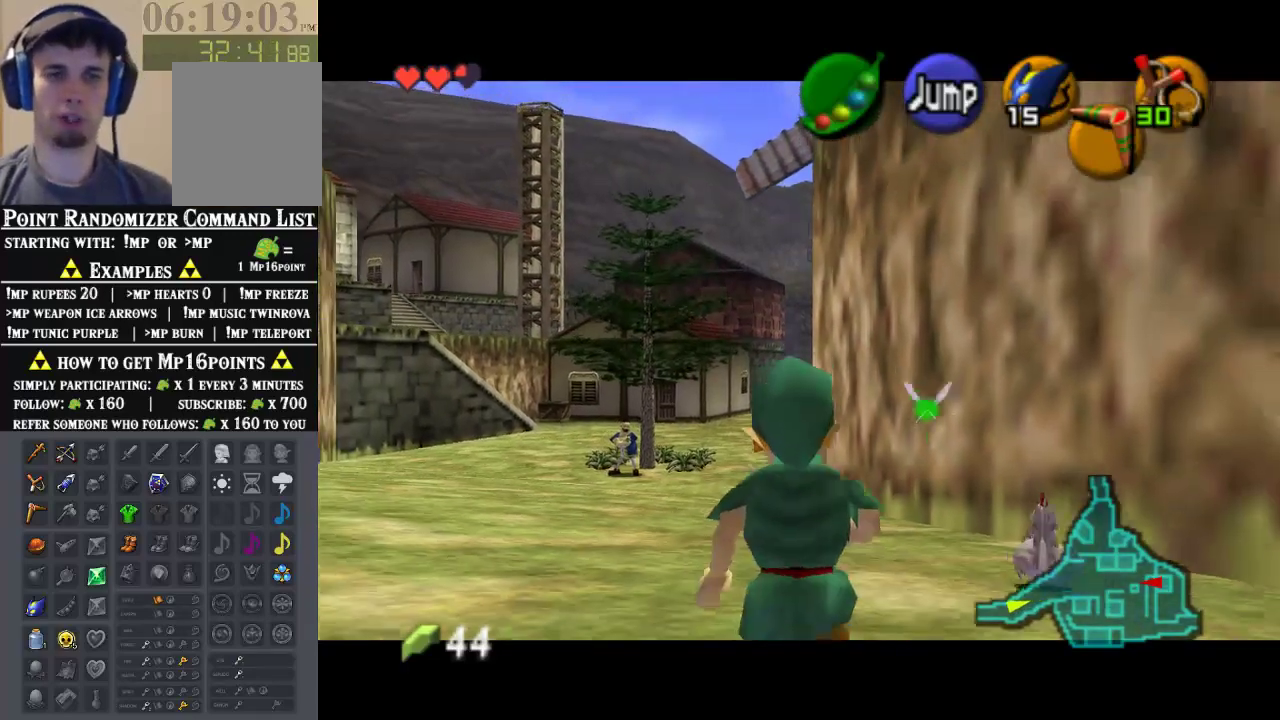
{"dt_ms": 500, "buttons": ["Z"], "left_stick": "down", "events": []}
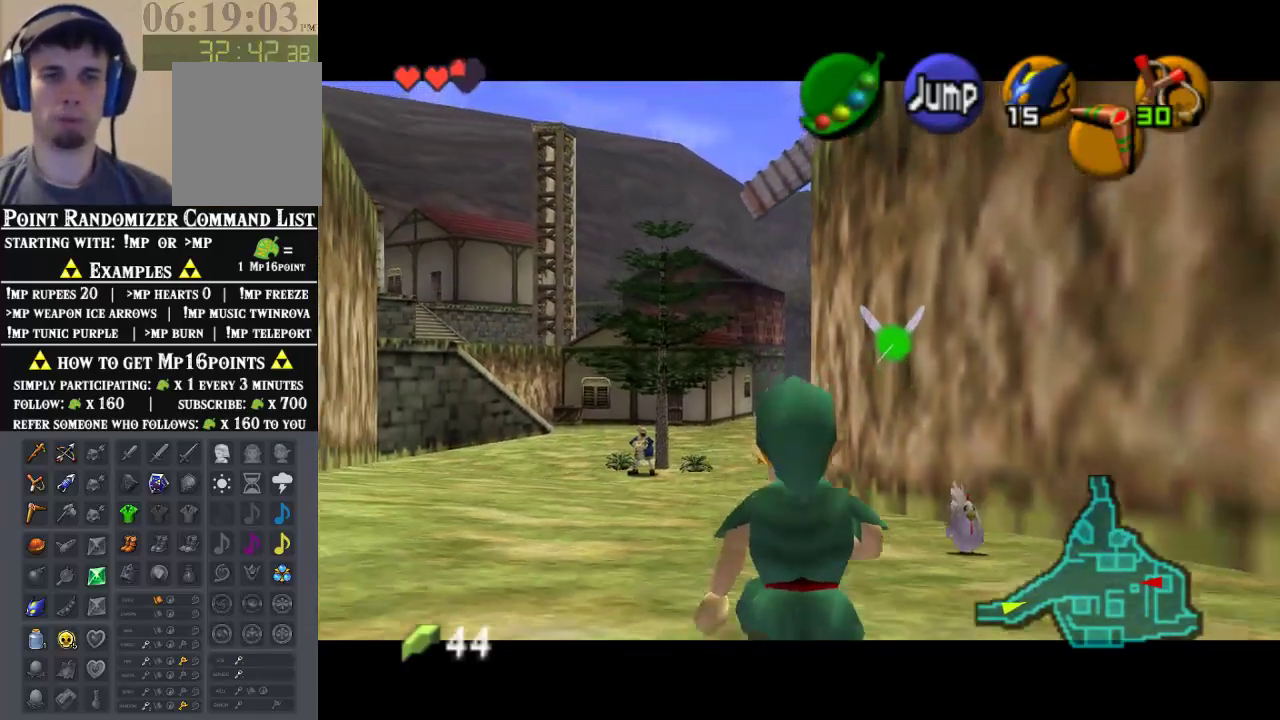
{"dt_ms": 500, "buttons": ["Z"], "left_stick": "down", "events": []}
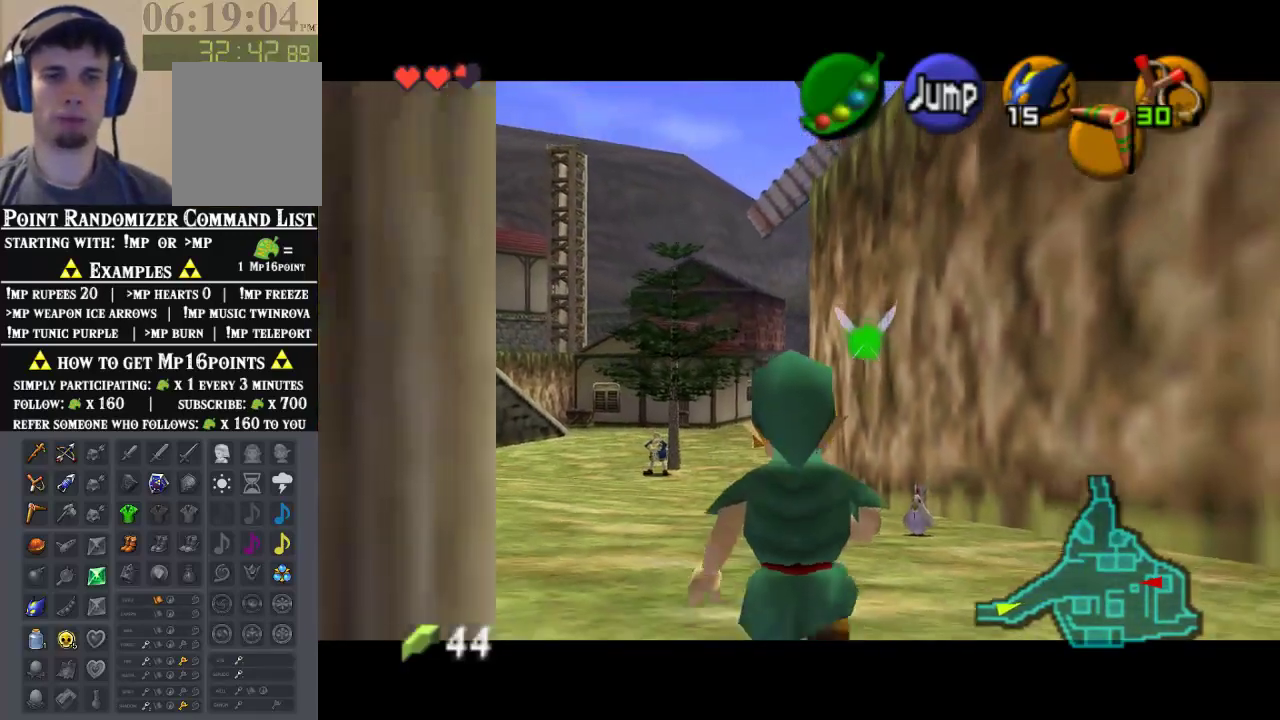
{"dt_ms": 500, "buttons": ["Z"], "left_stick": "down", "events": []}
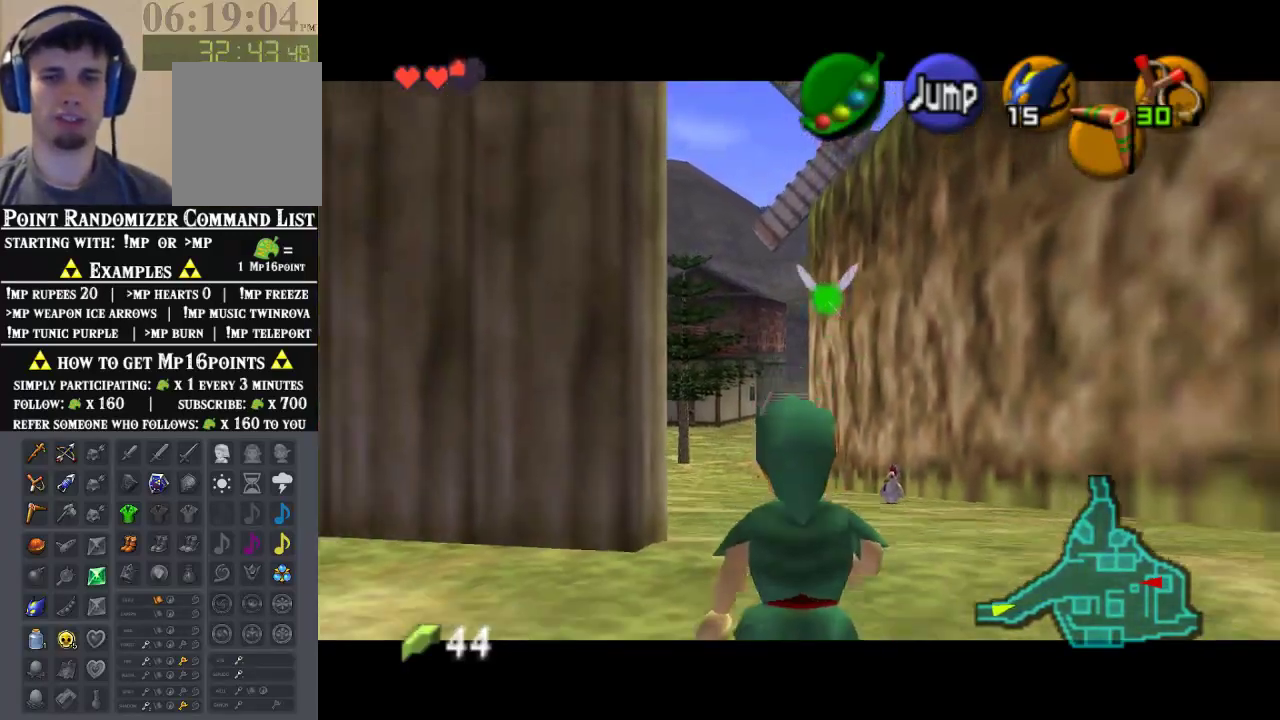
{"dt_ms": 500, "buttons": ["Z"], "left_stick": "down", "events": []}
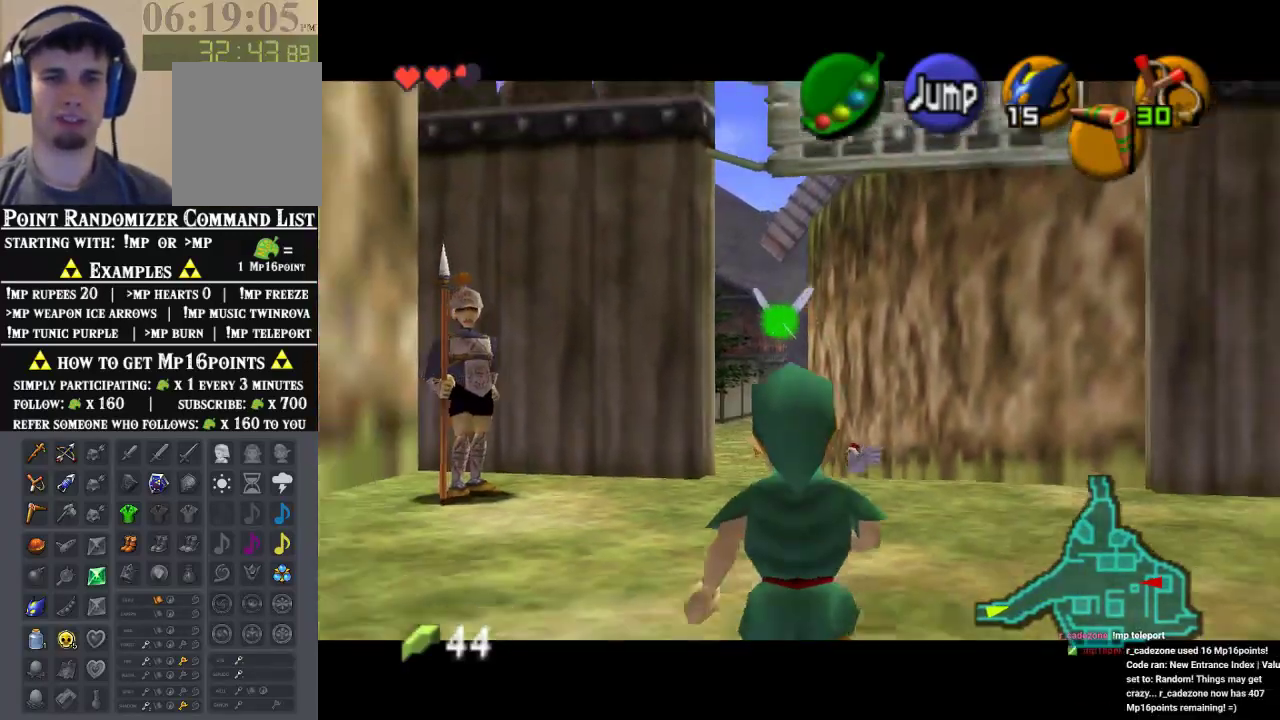
{"dt_ms": 1000, "buttons": [], "left_stick": "up", "events": [[200, "Z", "up"], [400, "A", "down"], [433, "left_stick", "down-left"], [533, "A", "up"], [533, "Z", "down"], [533, "left_stick", "up-left"], [600, "left_stick", "up"], [667, "Z", "up"]]}
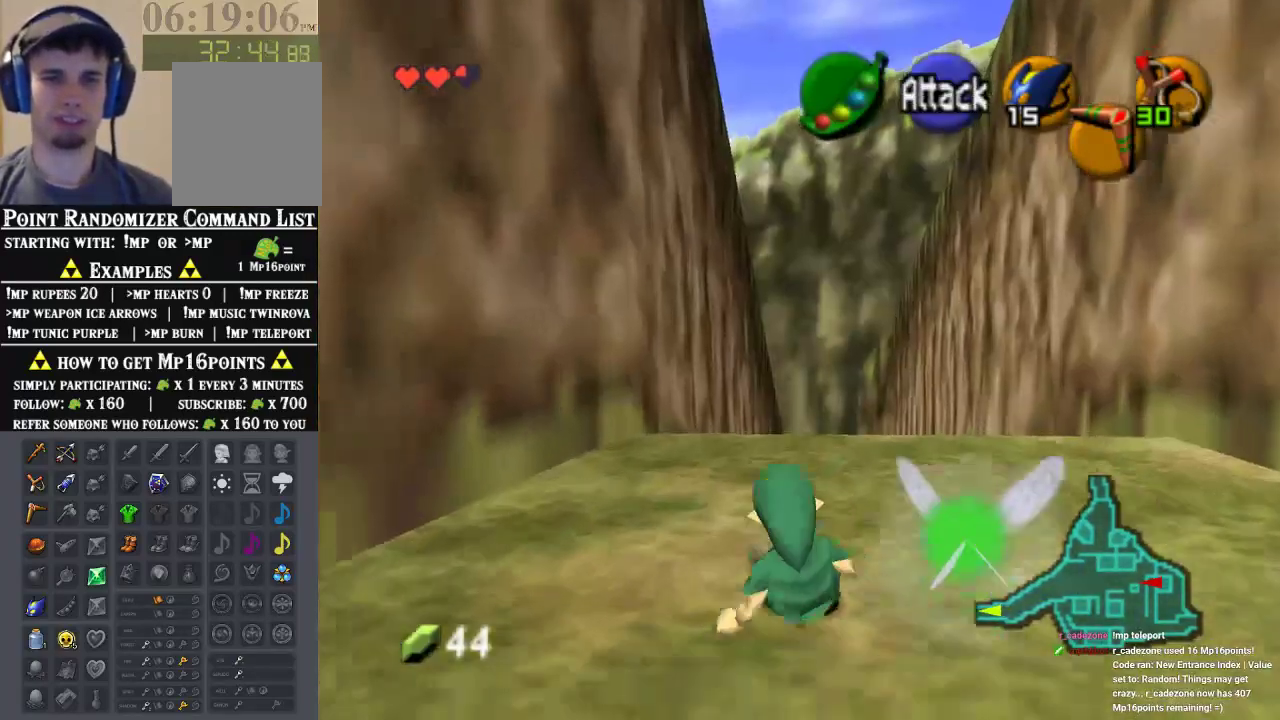
{"dt_ms": 500, "buttons": ["A"], "left_stick": "up", "events": [[367, "A", "down"]]}
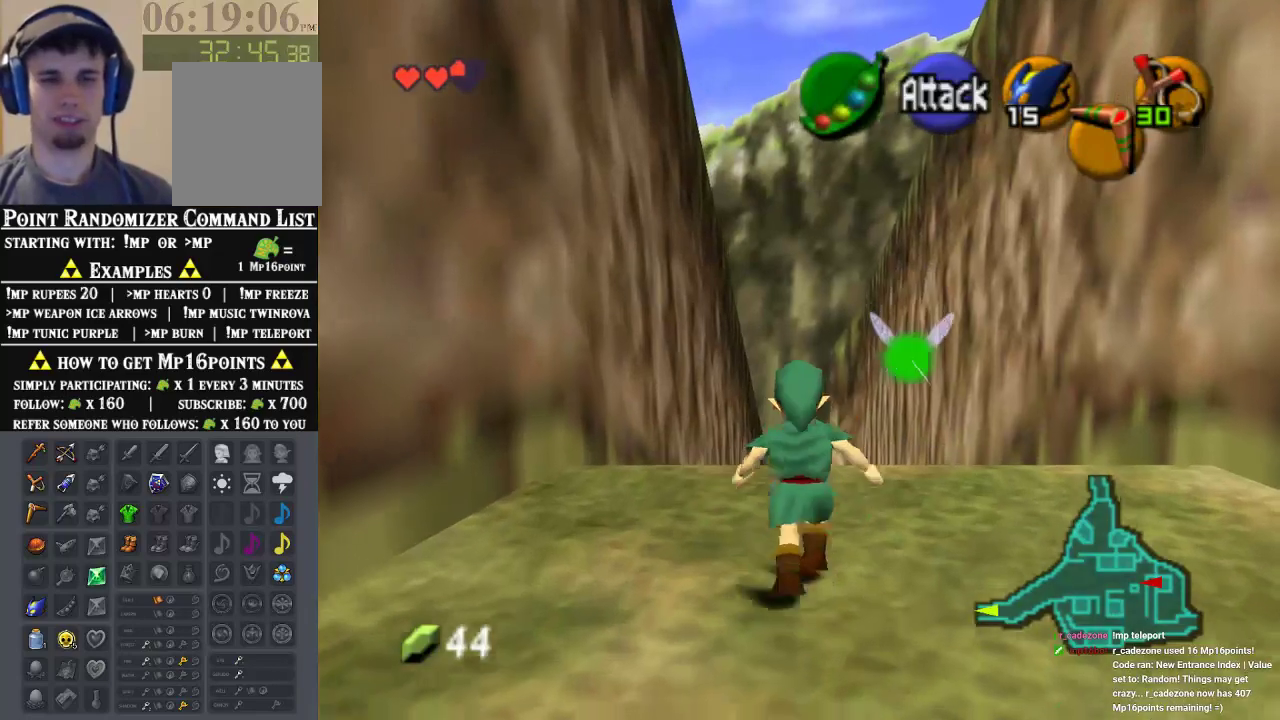
{"dt_ms": 500, "buttons": [], "left_stick": "center", "events": [[33, "A", "up"], [100, "A", "down"], [200, "A", "up"], [333, "left_stick", "center"]]}
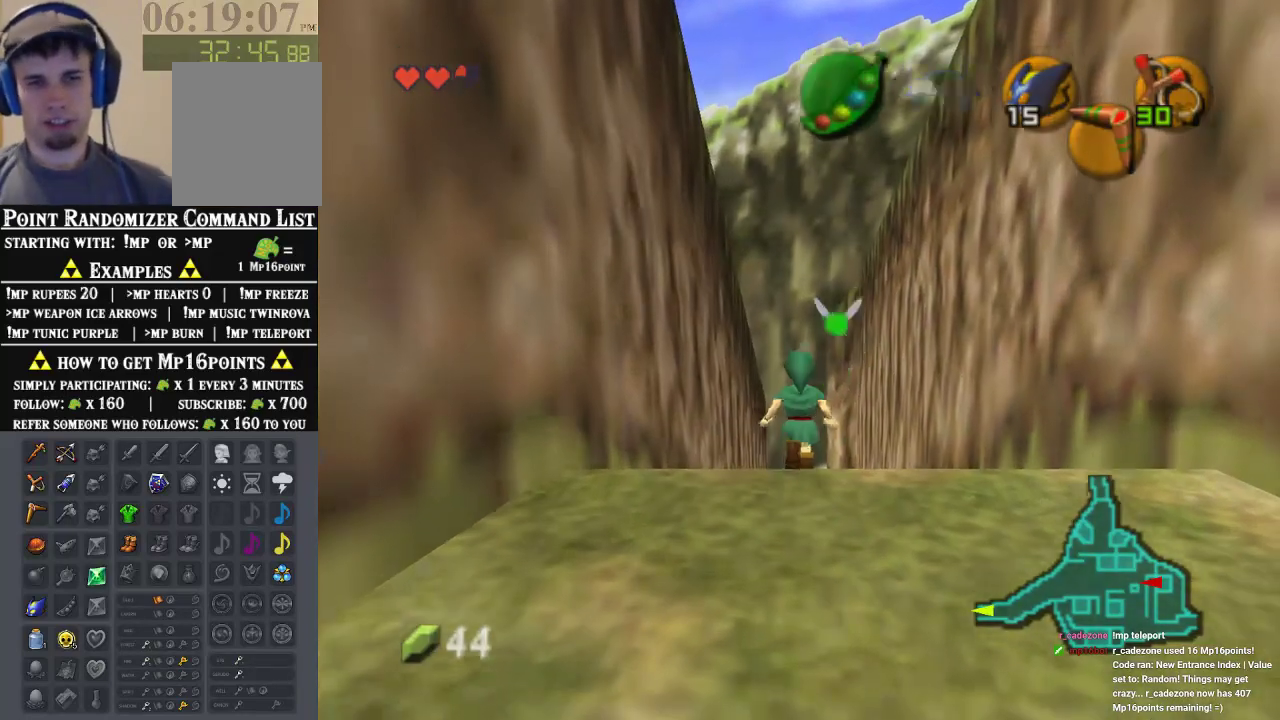
{"dt_ms": 500, "buttons": [], "left_stick": "center", "events": []}
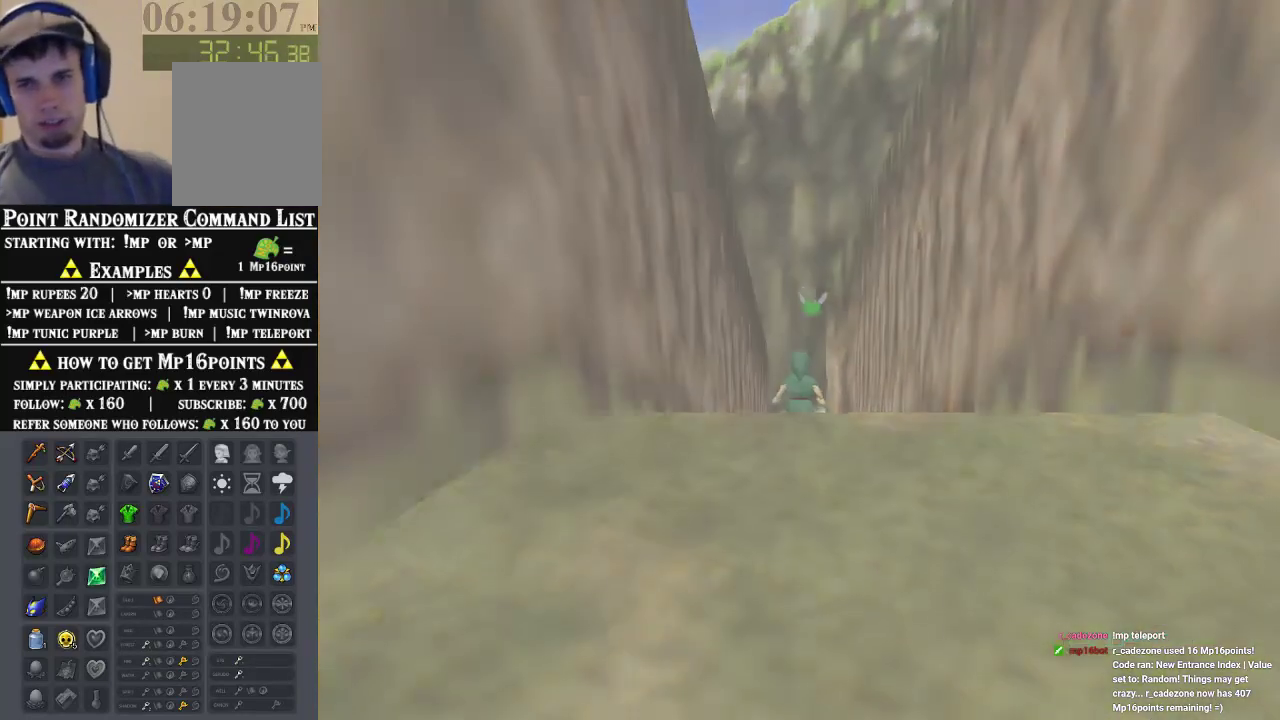
{"dt_ms": 500, "buttons": [], "left_stick": "center", "events": []}
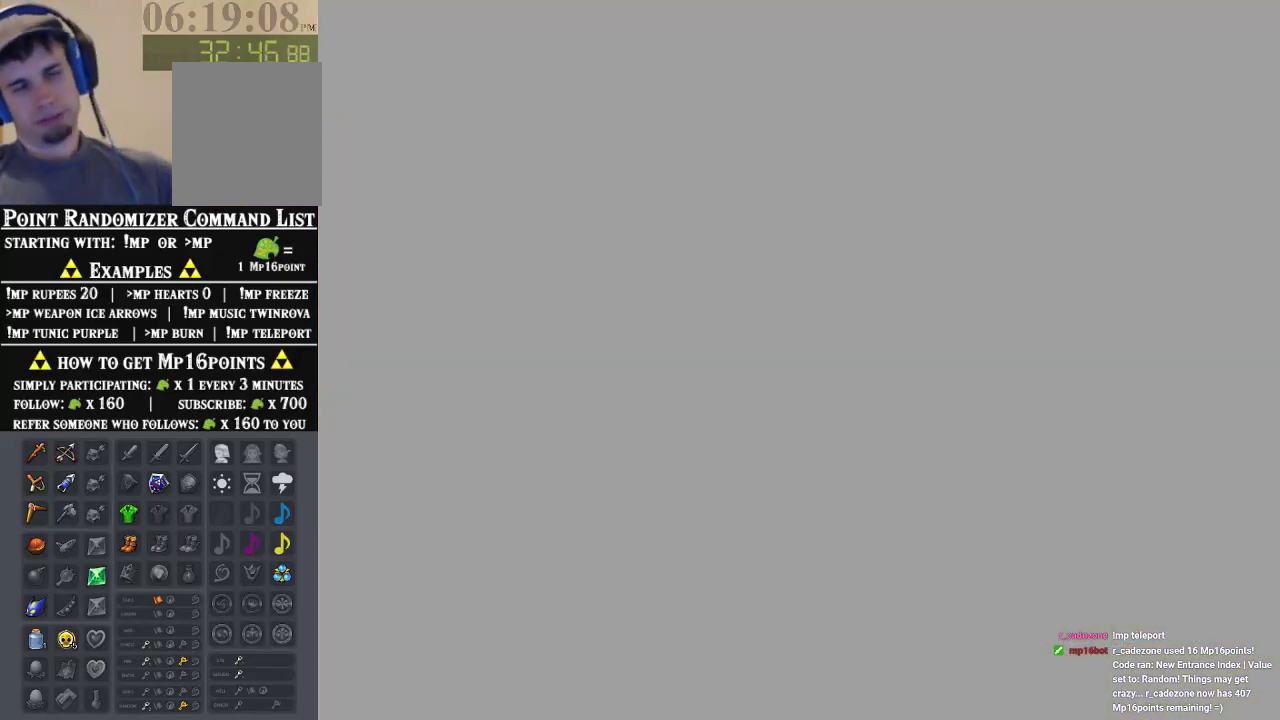
{"dt_ms": 500, "buttons": [], "left_stick": "center", "events": []}
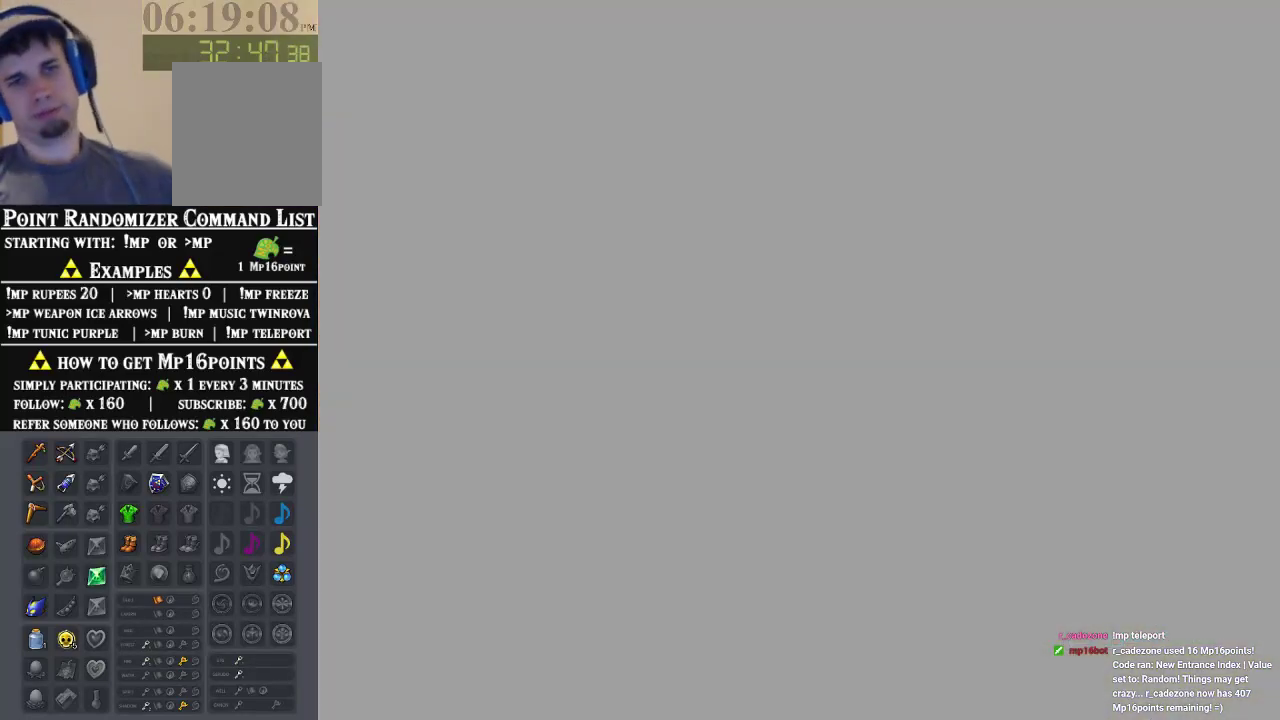
{"dt_ms": 500, "buttons": [], "left_stick": "center", "events": []}
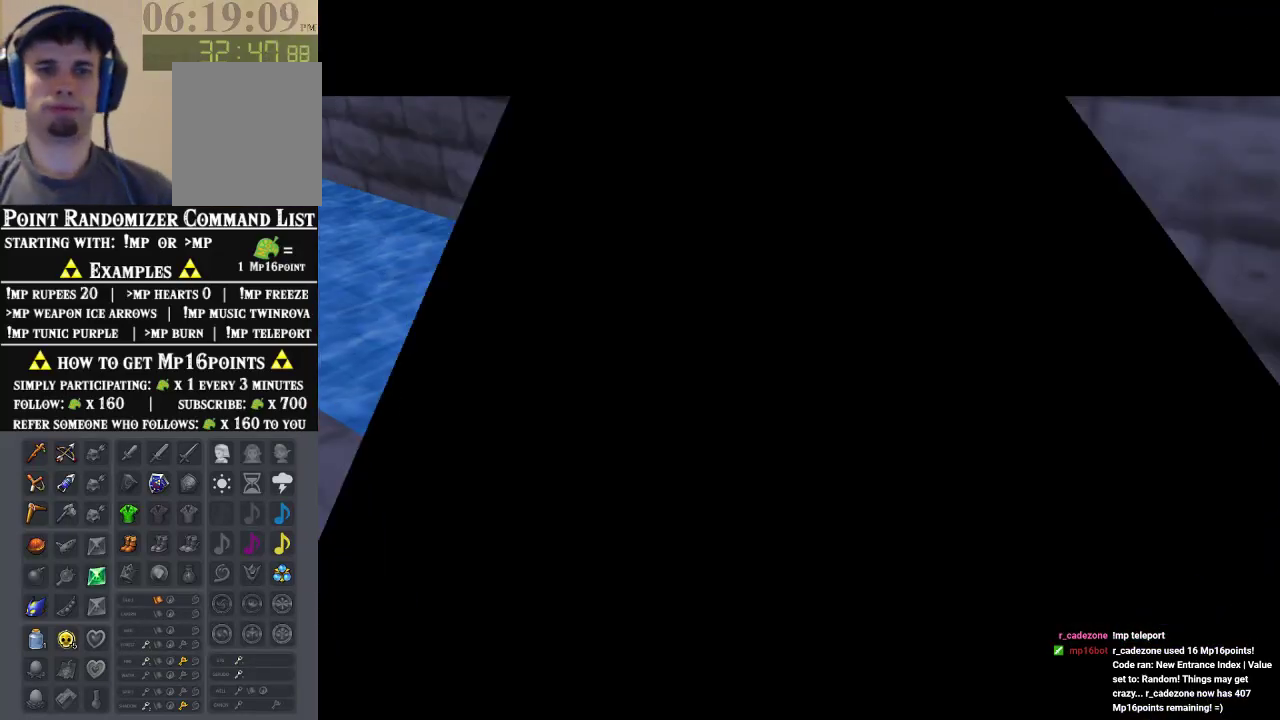
{"dt_ms": 500, "buttons": [], "left_stick": "center", "events": []}
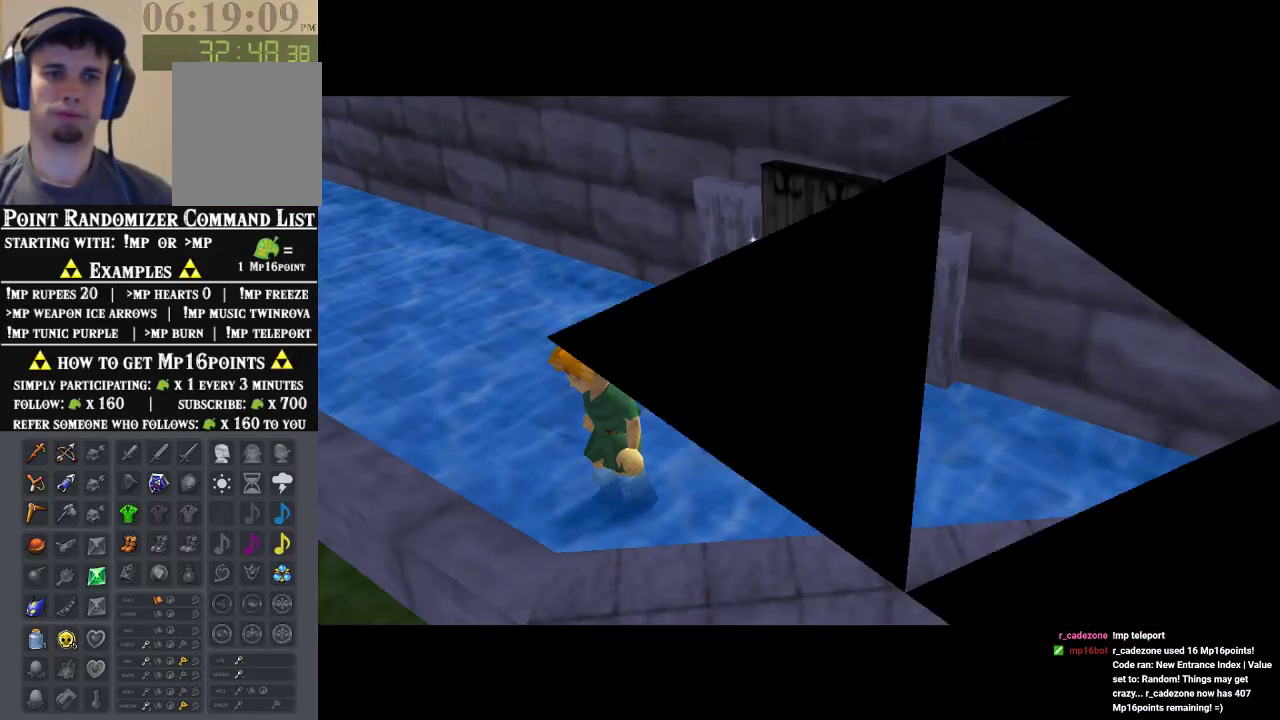
{"dt_ms": 500, "buttons": [], "left_stick": "down-left", "events": [[433, "left_stick", "down-left"]]}
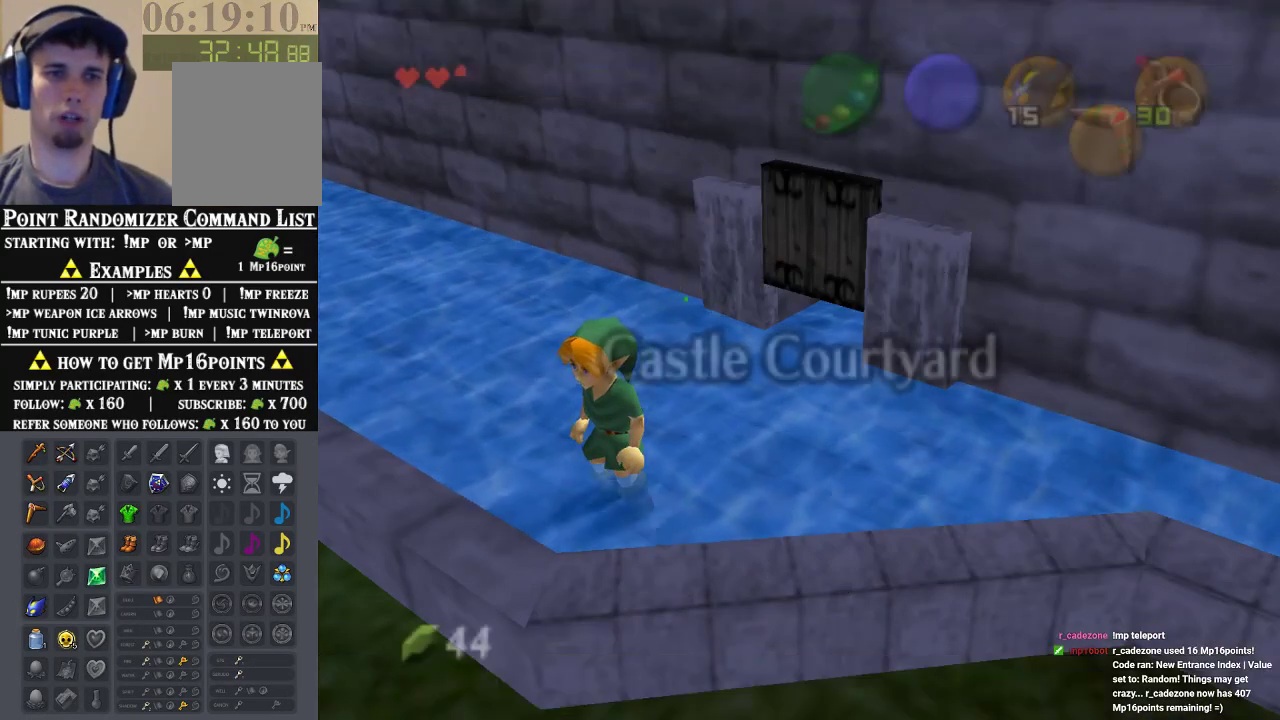
{"dt_ms": 500, "buttons": [], "left_stick": "down-left", "events": []}
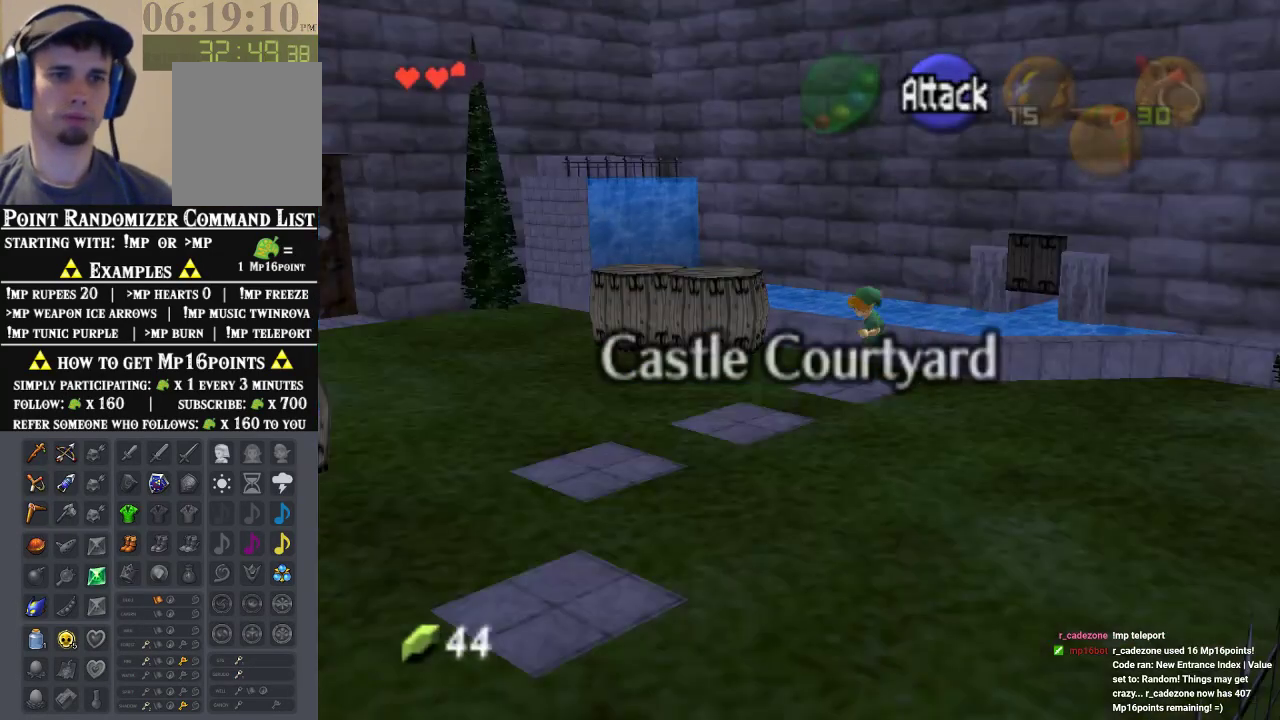
{"dt_ms": 500, "buttons": [], "left_stick": "center", "events": [[133, "left_stick", "center"]]}
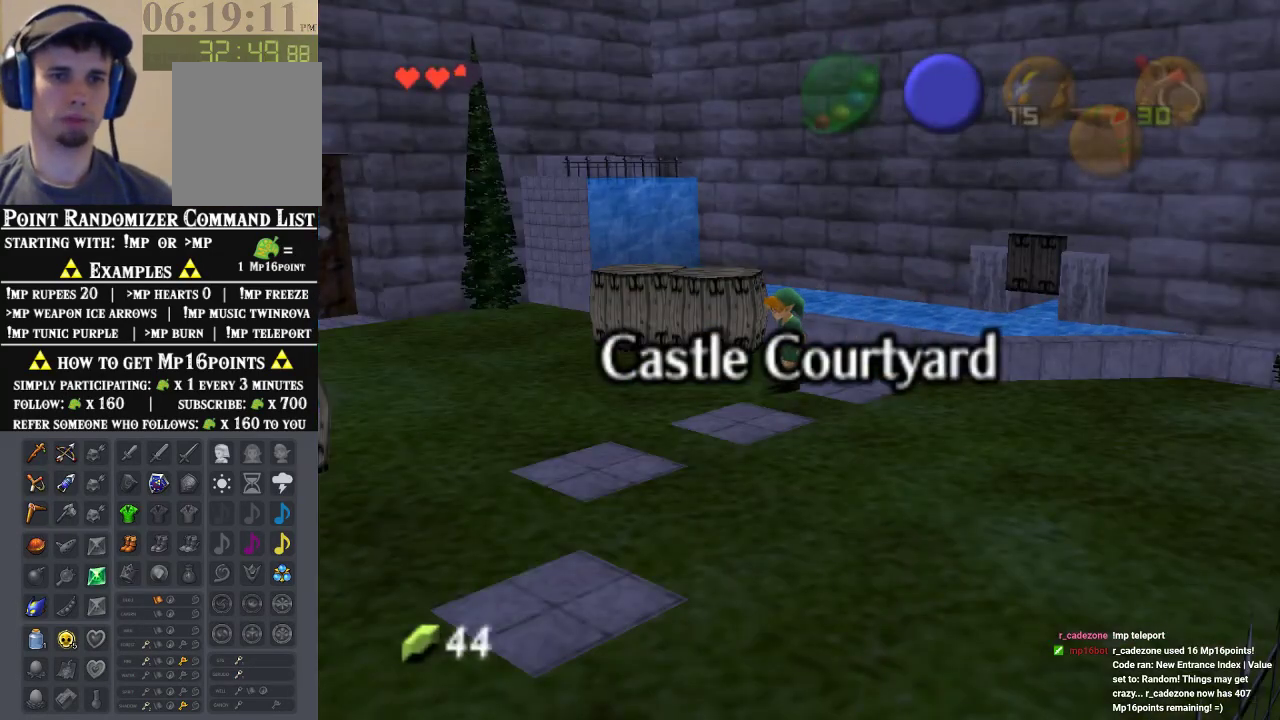
{"dt_ms": 500, "buttons": [], "left_stick": "up-right", "events": [[133, "left_stick", "up-right"]]}
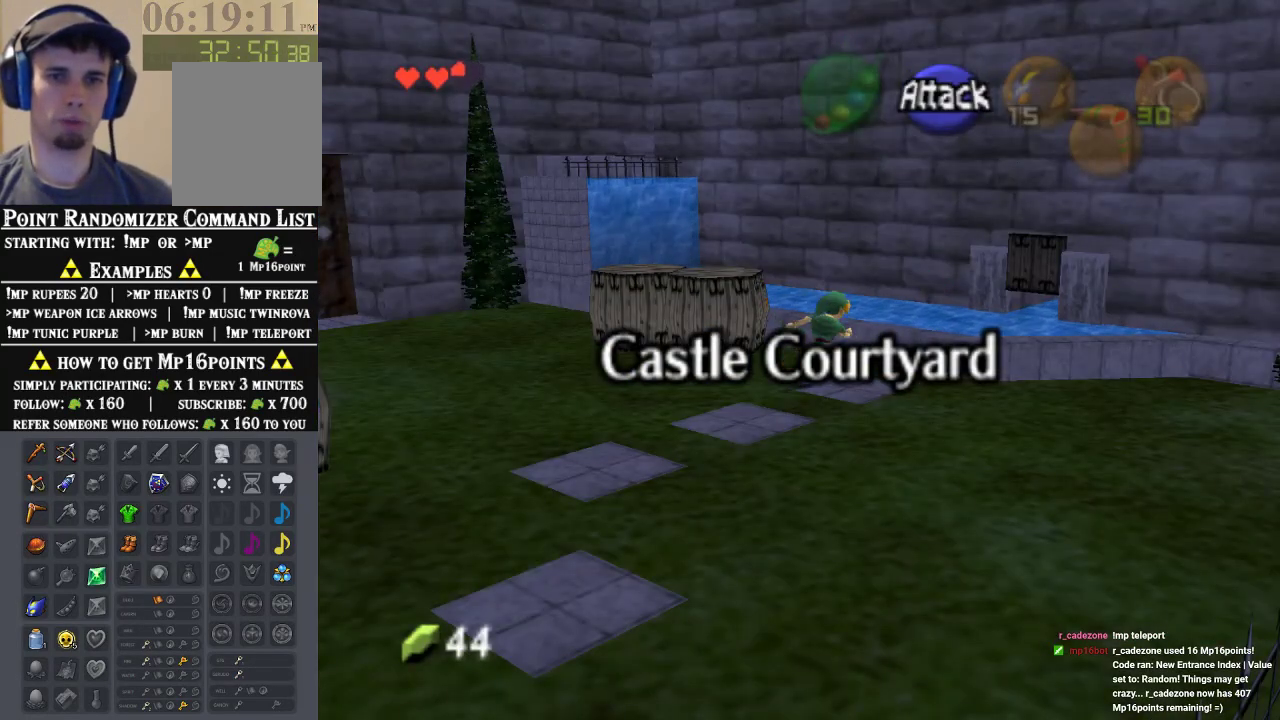
{"dt_ms": 500, "buttons": [], "left_stick": "up-right", "events": []}
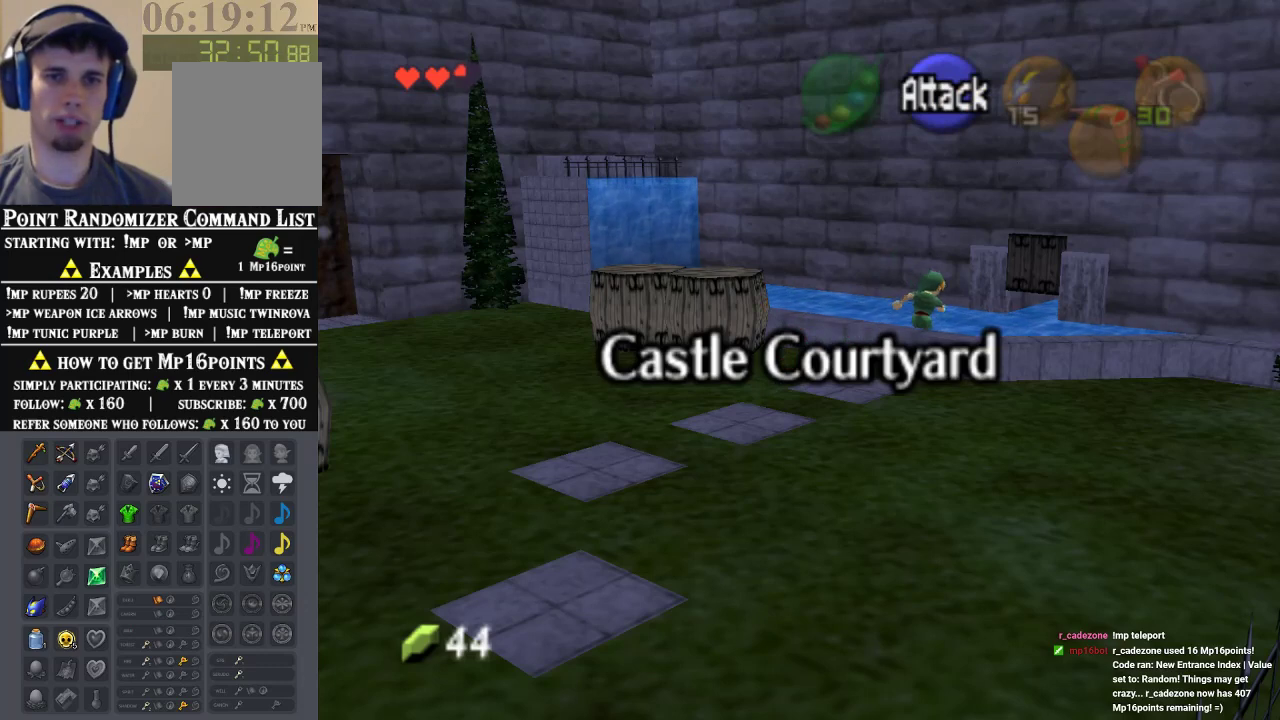
{"dt_ms": 500, "buttons": [], "left_stick": "down-left", "events": [[100, "left_stick", "center"], [333, "left_stick", "down-left"]]}
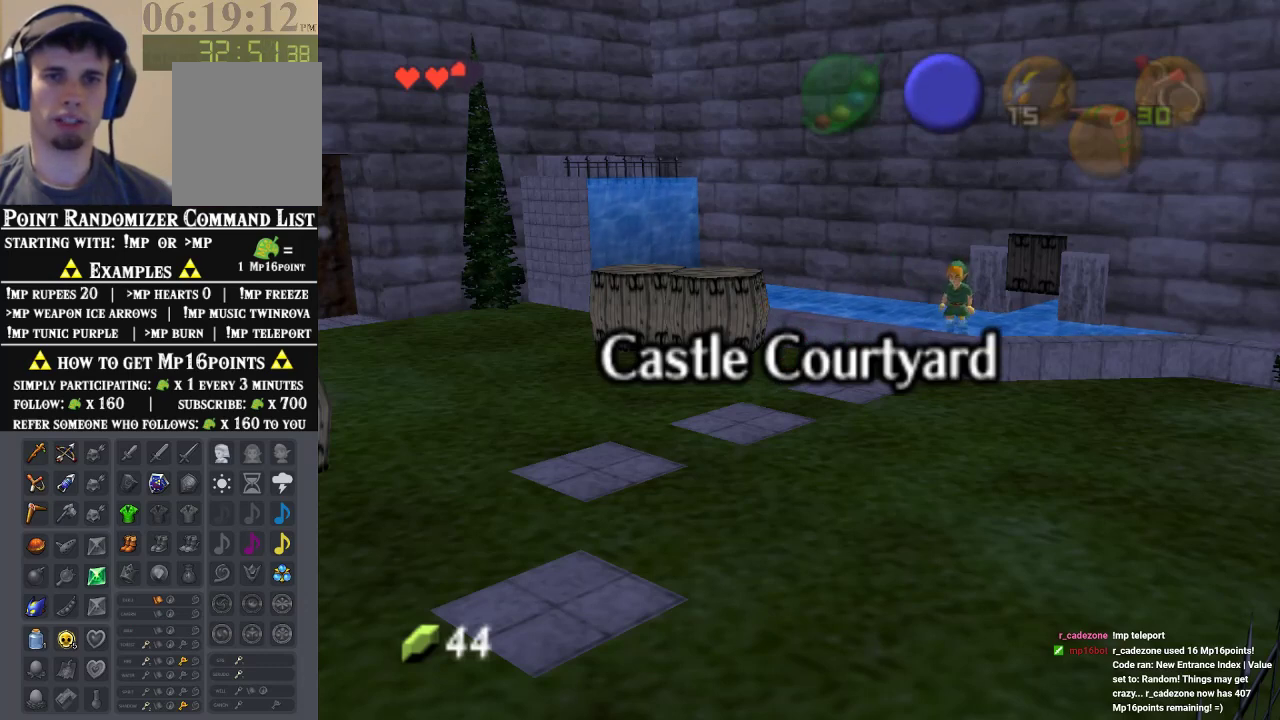
{"dt_ms": 500, "buttons": [], "left_stick": "up-right", "events": [[100, "left_stick", "up-right"]]}
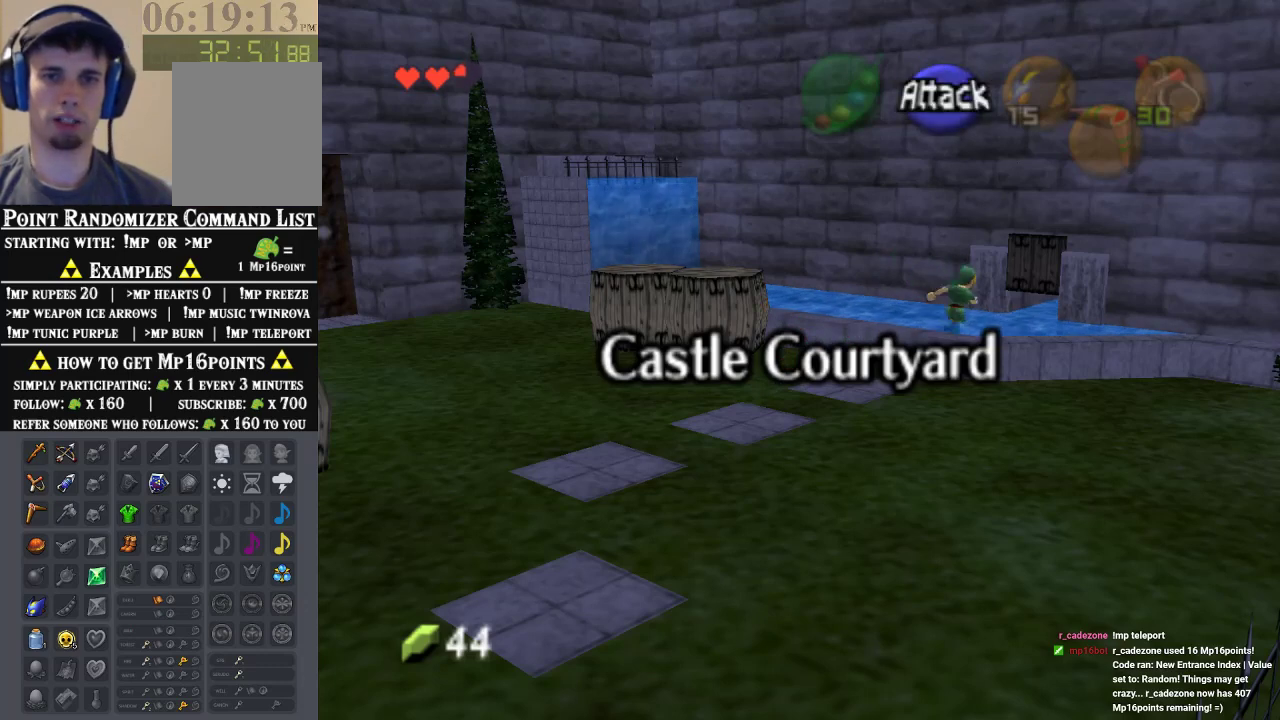
{"dt_ms": 500, "buttons": [], "left_stick": "center", "events": [[367, "A", "down"], [367, "left_stick", "center"], [467, "A", "up"]]}
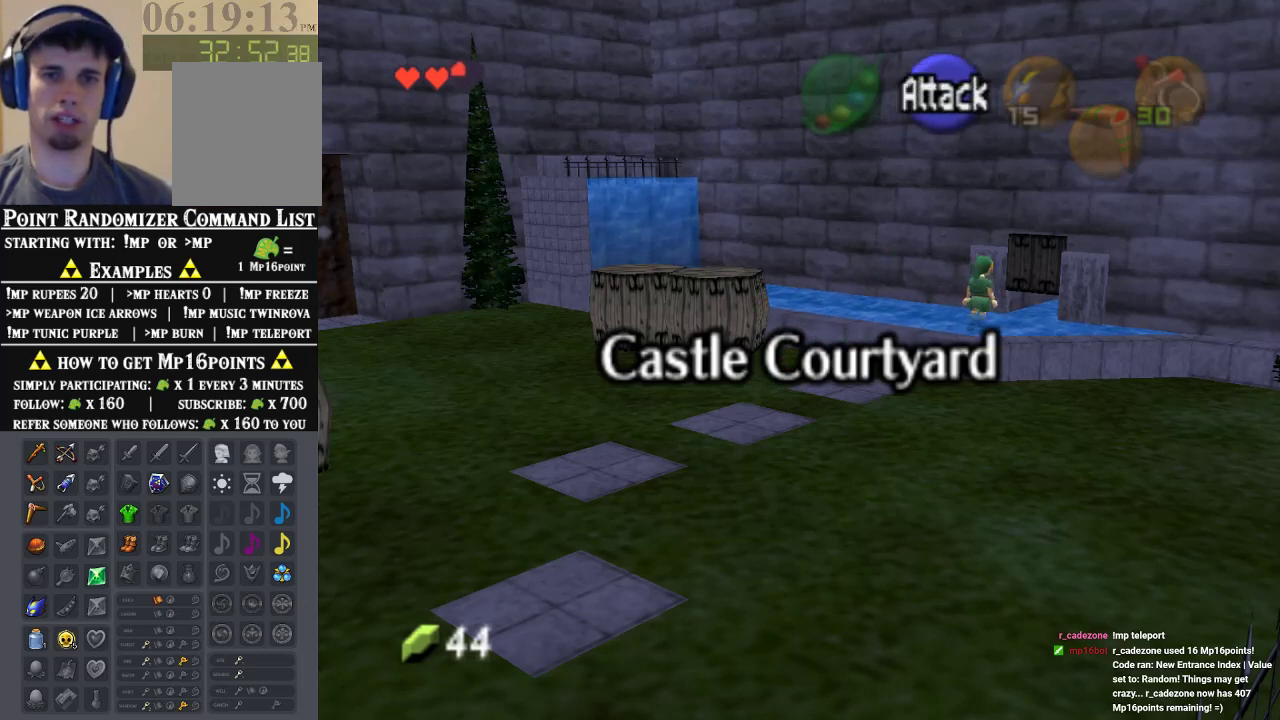
{"dt_ms": 500, "buttons": [], "left_stick": "up-right", "events": [[167, "left_stick", "down-right"], [267, "left_stick", "right"], [500, "left_stick", "up-right"]]}
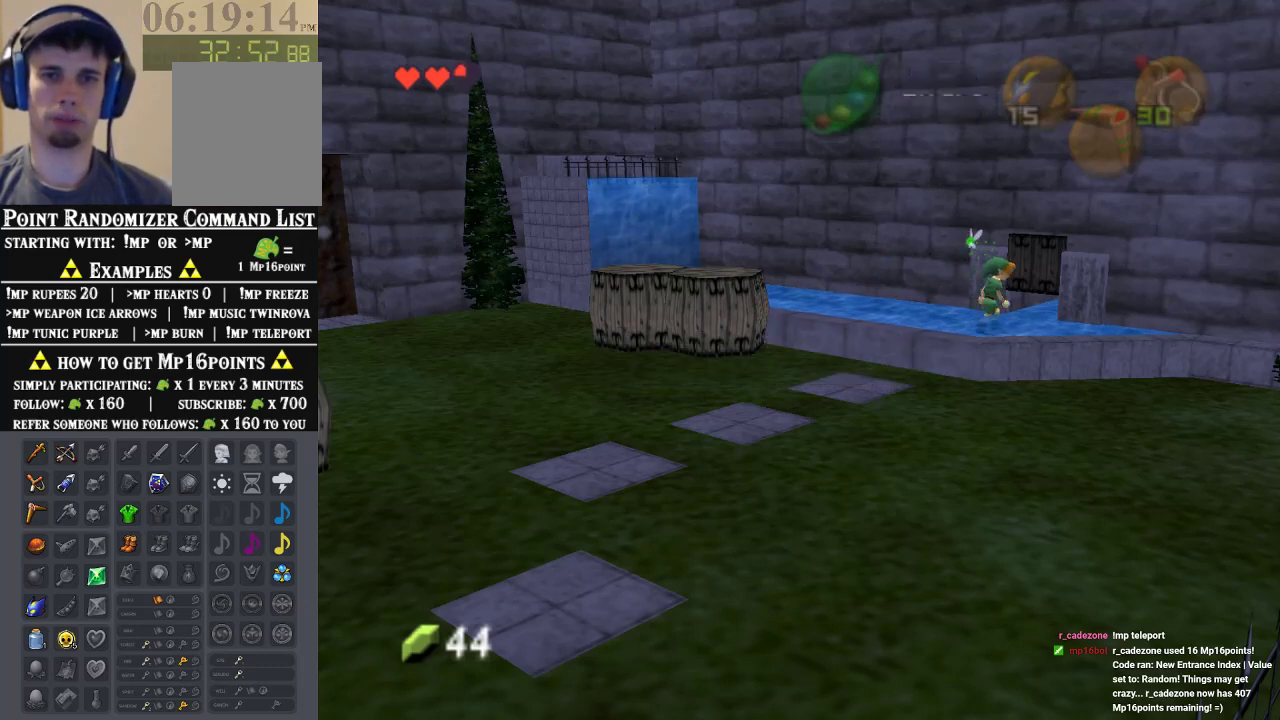
{"dt_ms": 500, "buttons": [], "left_stick": "center", "events": [[100, "left_stick", "center"], [133, "A", "down"], [233, "A", "up"], [300, "A", "down"], [433, "A", "up"]]}
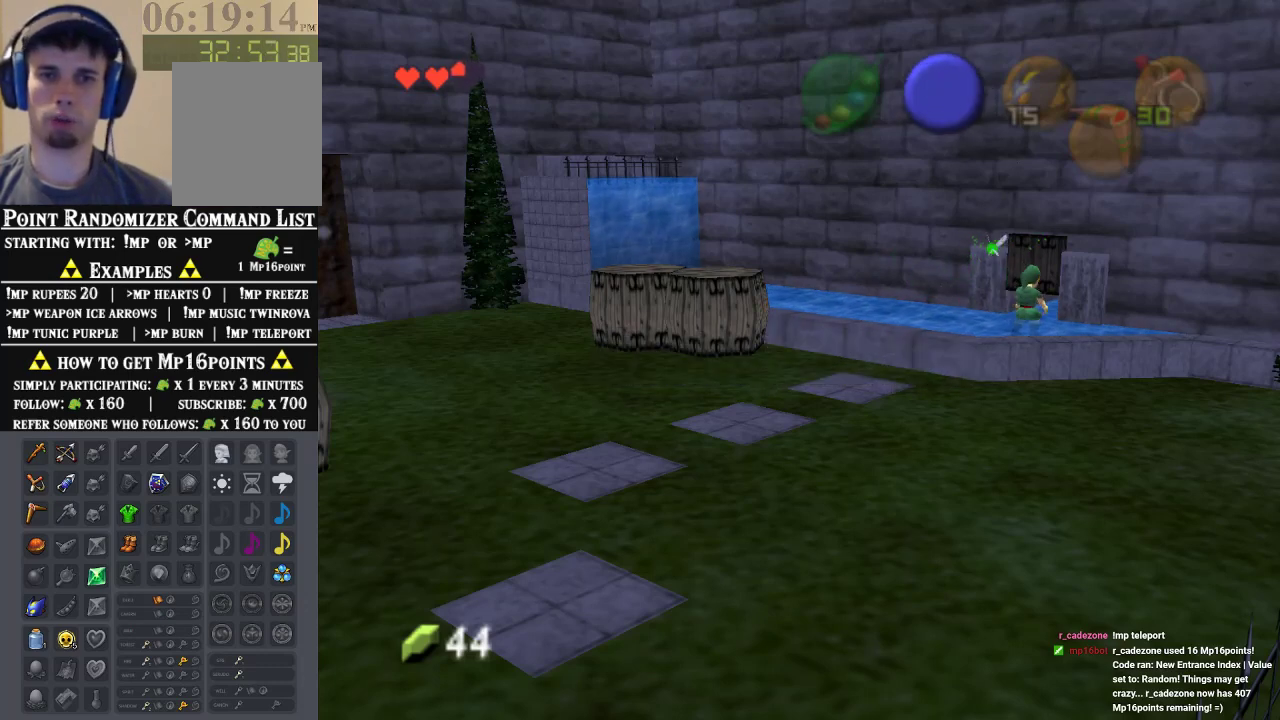
{"dt_ms": 500, "buttons": [], "left_stick": "center", "events": []}
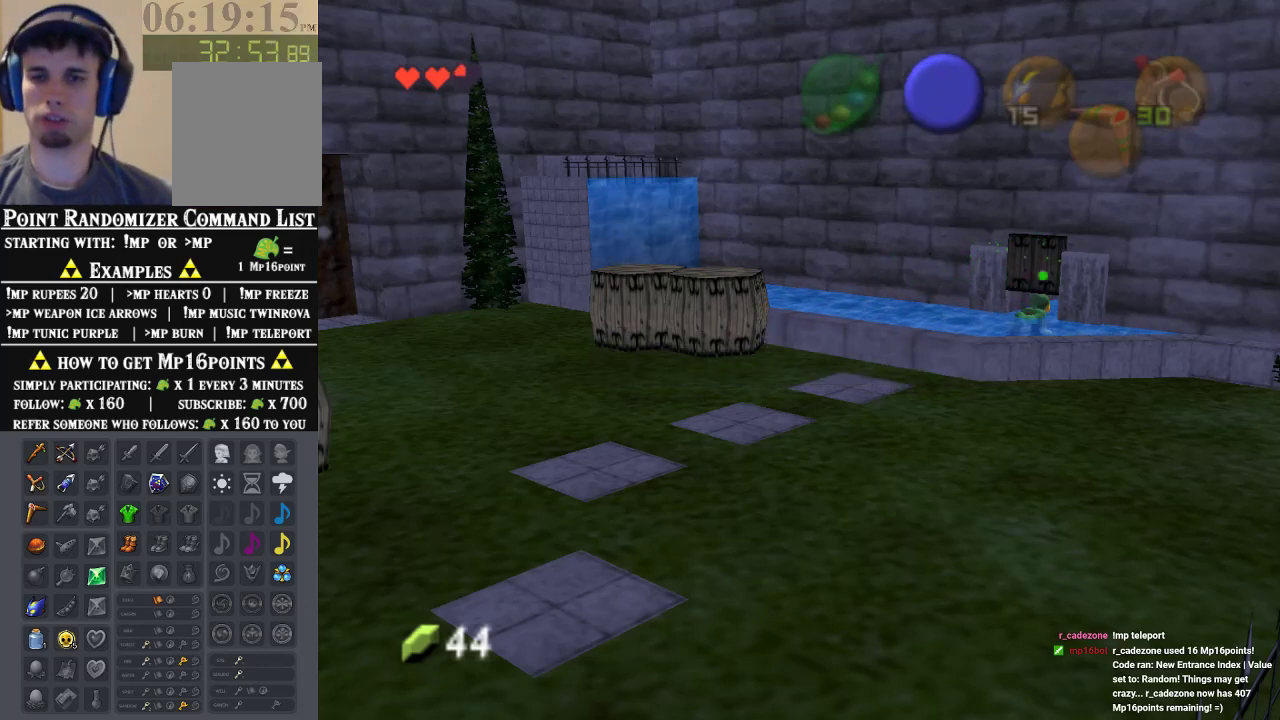
{"dt_ms": 500, "buttons": [], "left_stick": "center", "events": [[267, "Z", "down"], [367, "Z", "up"]]}
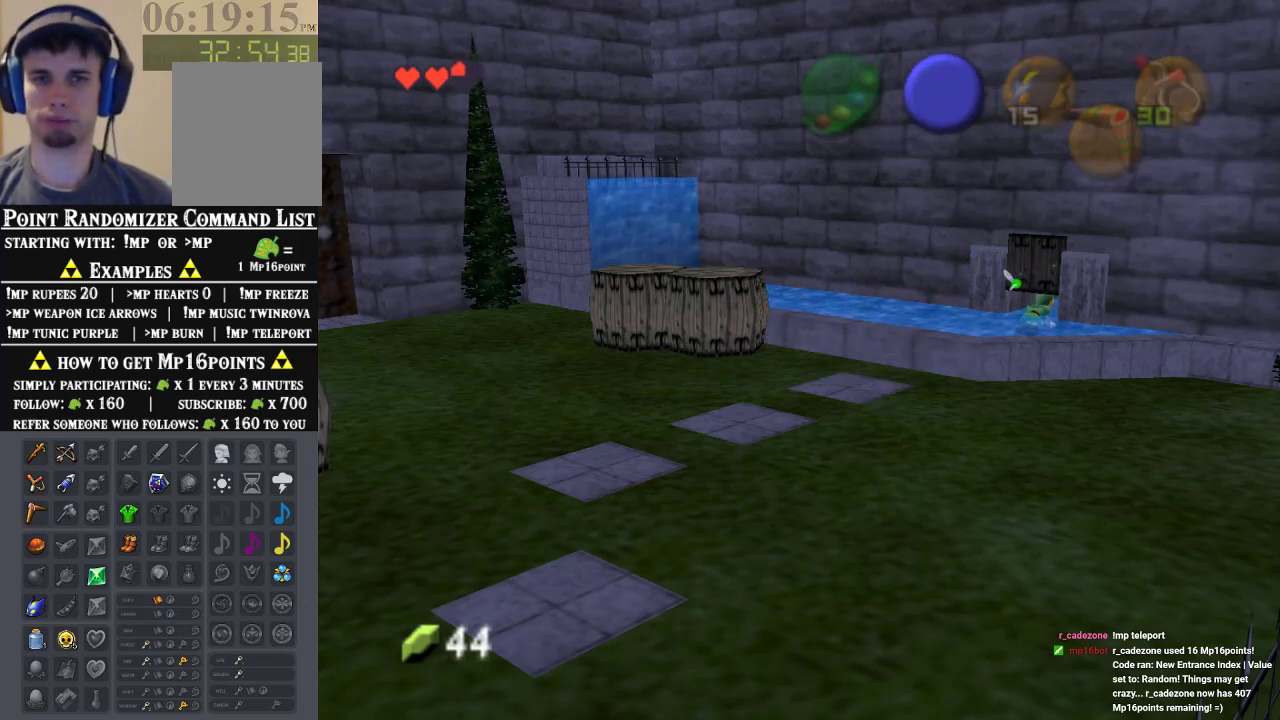
{"dt_ms": 500, "buttons": [], "left_stick": "center", "events": []}